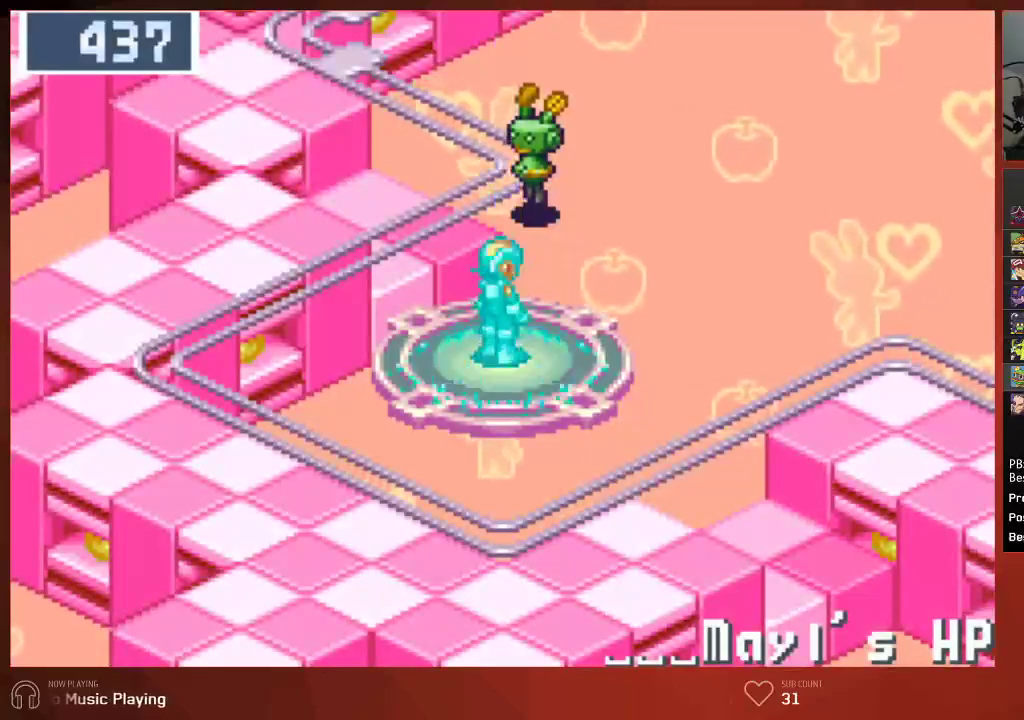
Gameplay with a controller (PlayStation layout); each line is a JSON object with the inputs held at the frame after it. "events" lists button and stick changes between this image and that frame as [ms after this image, input, new state], when the widget could be followed in between. Not read: SELECT.
{"buttons": ["DPAD_UP", "DPAD_RIGHT"], "left_stick": "center", "right_stick": "center", "events": [[100, "DPAD_RIGHT", "down"], [117, "DPAD_UP", "down"]]}
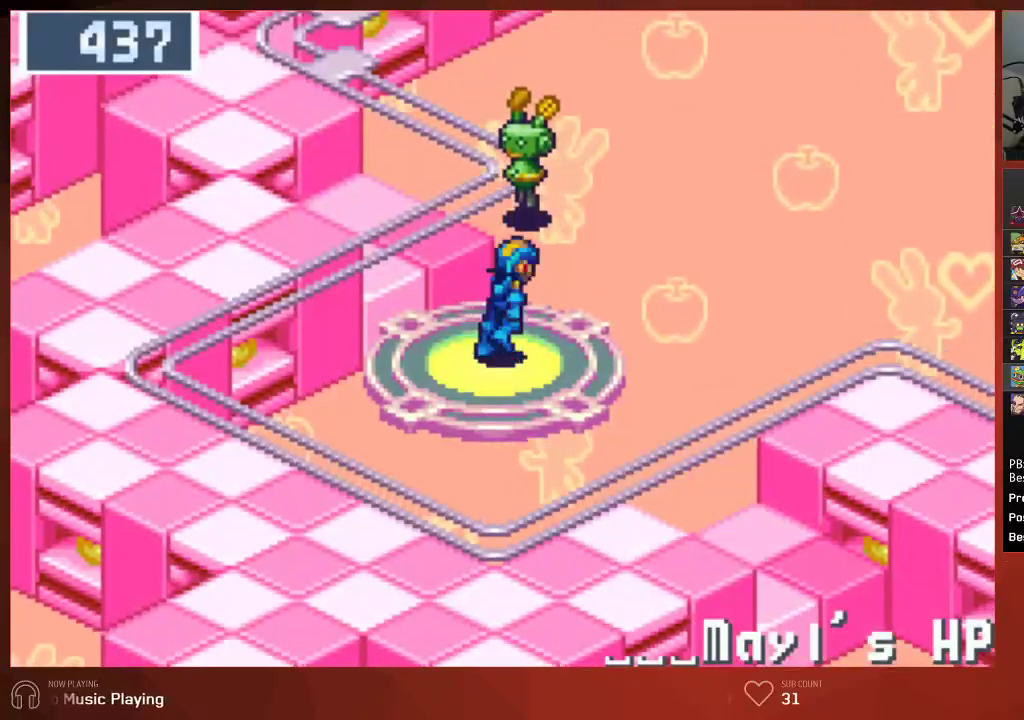
{"buttons": ["DPAD_UP", "DPAD_RIGHT"], "left_stick": "center", "right_stick": "center", "events": []}
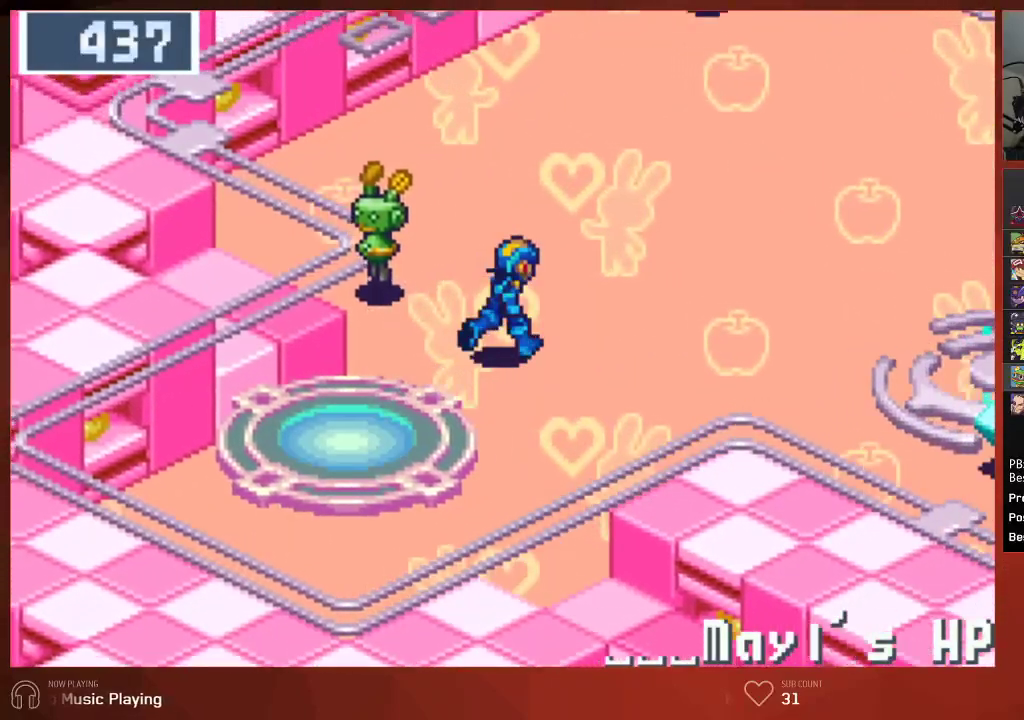
{"buttons": ["DPAD_UP", "DPAD_RIGHT"], "left_stick": "center", "right_stick": "center", "events": []}
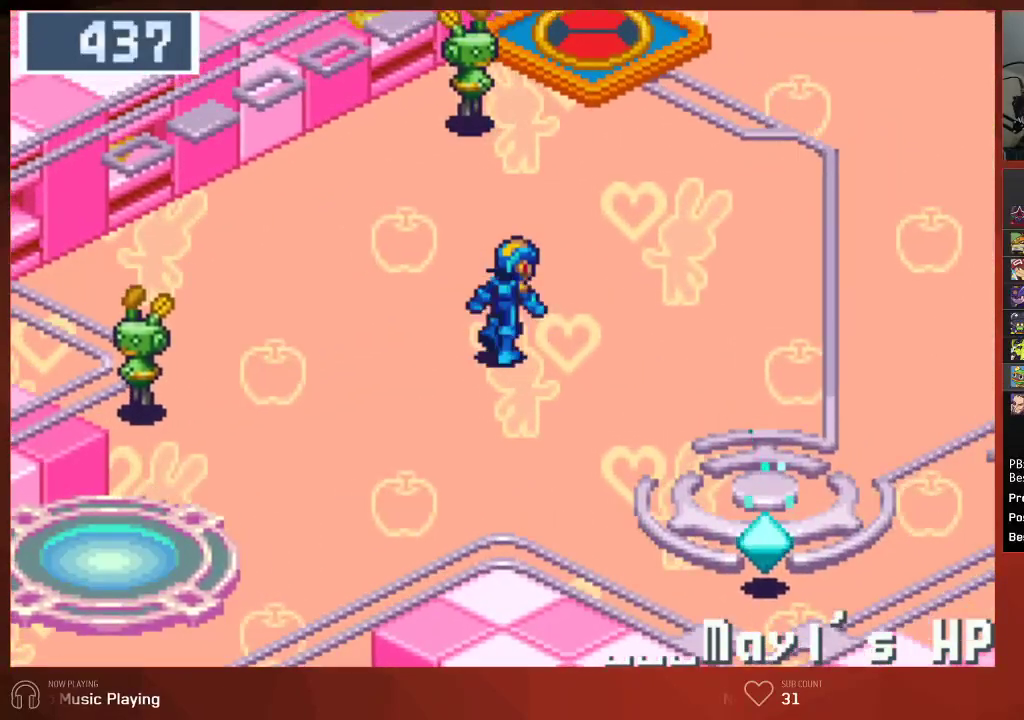
{"buttons": ["DPAD_UP"], "left_stick": "center", "right_stick": "center", "events": [[133, "DPAD_RIGHT", "up"]]}
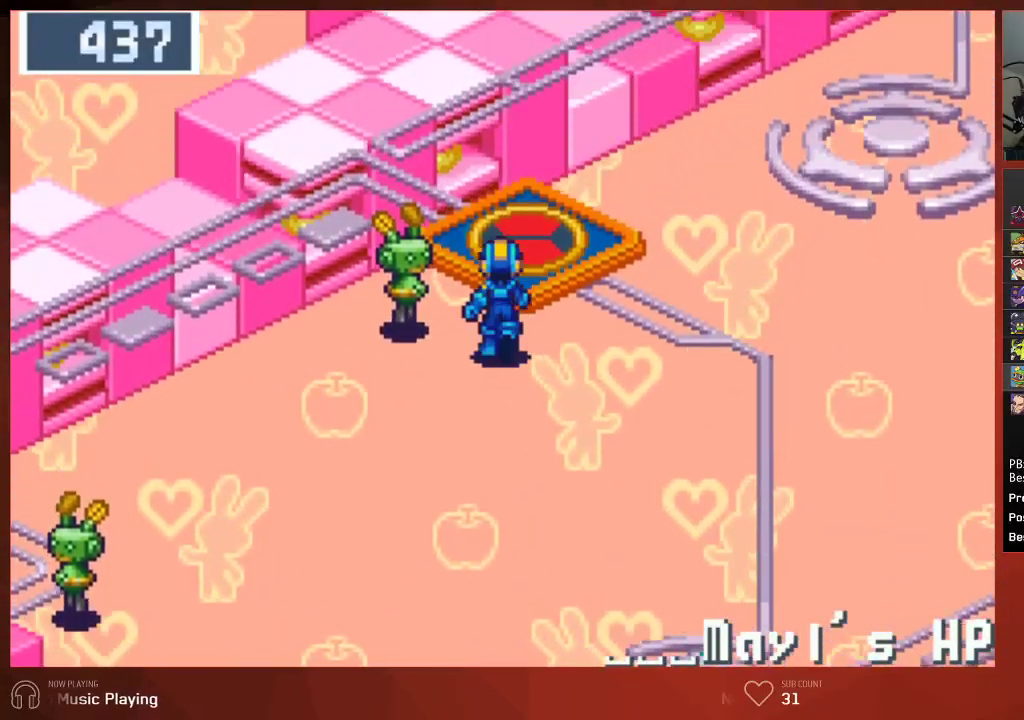
{"buttons": [], "left_stick": "center", "right_stick": "center", "events": [[500, "DPAD_UP", "up"]]}
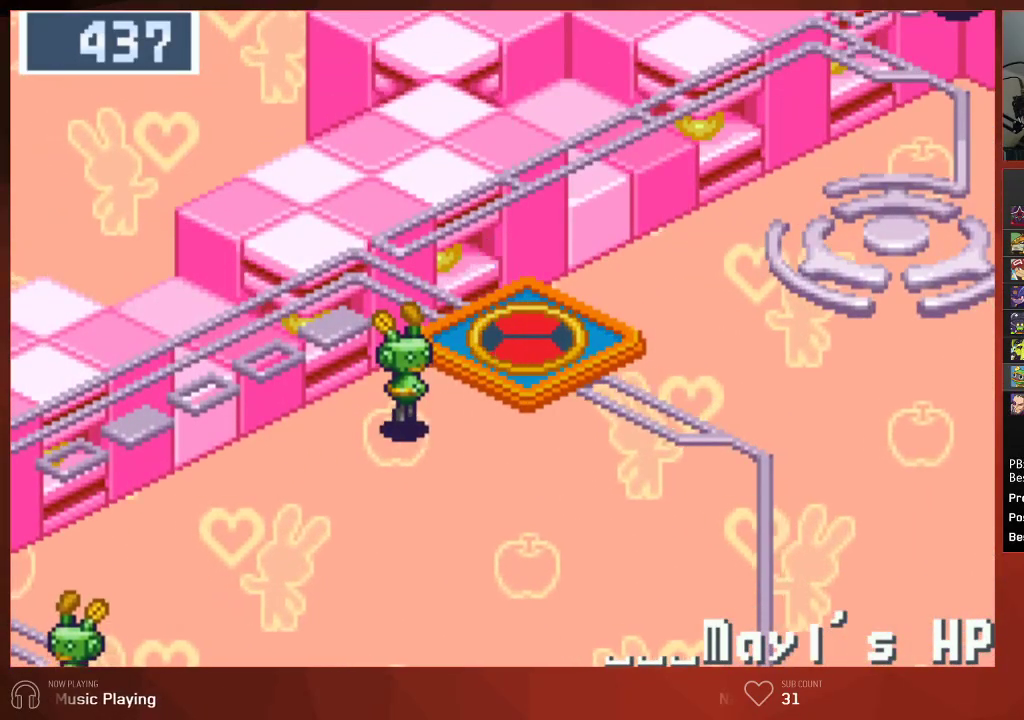
{"buttons": [], "left_stick": "center", "right_stick": "center", "events": []}
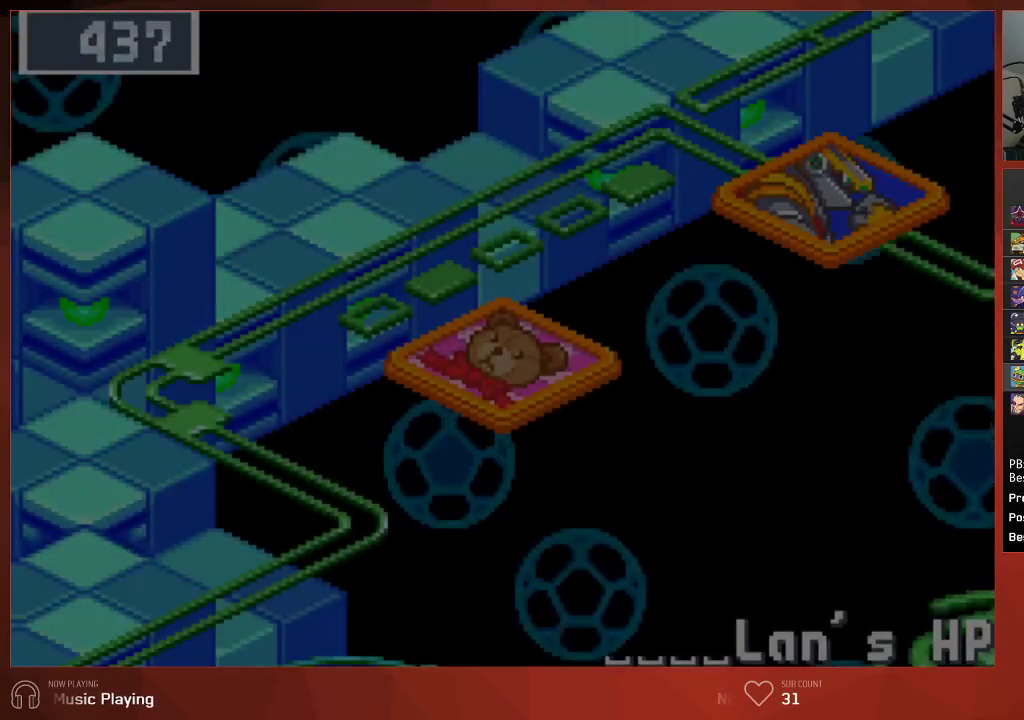
{"buttons": [], "left_stick": "center", "right_stick": "center", "events": []}
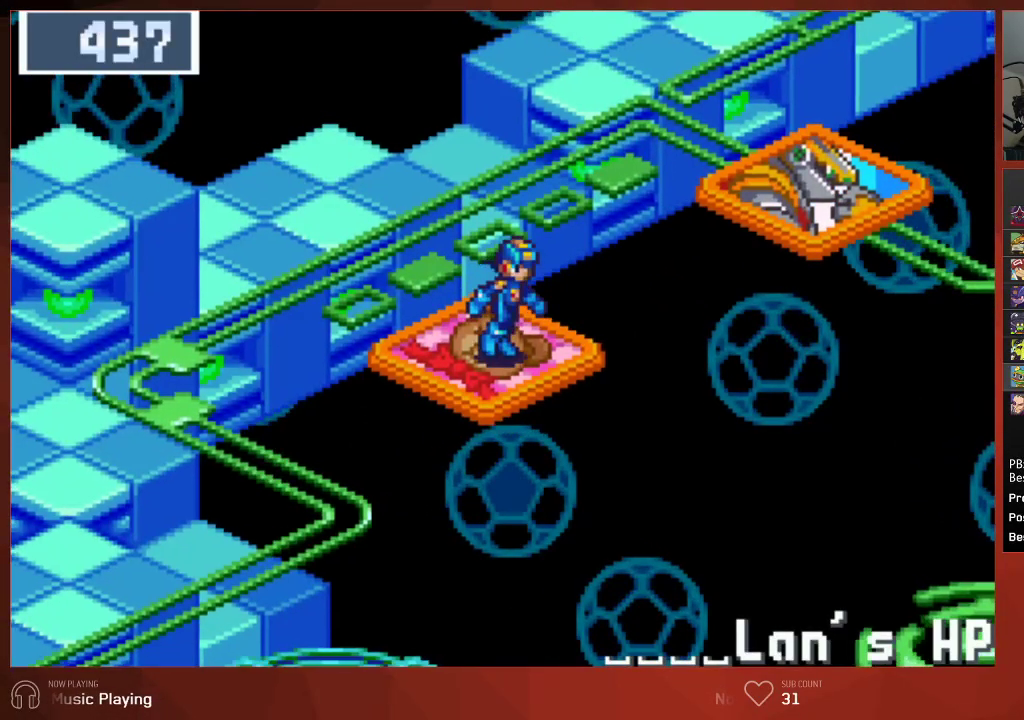
{"buttons": ["DPAD_UP", "DPAD_RIGHT"], "left_stick": "center", "right_stick": "center", "events": [[267, "DPAD_RIGHT", "down"], [283, "DPAD_UP", "down"]]}
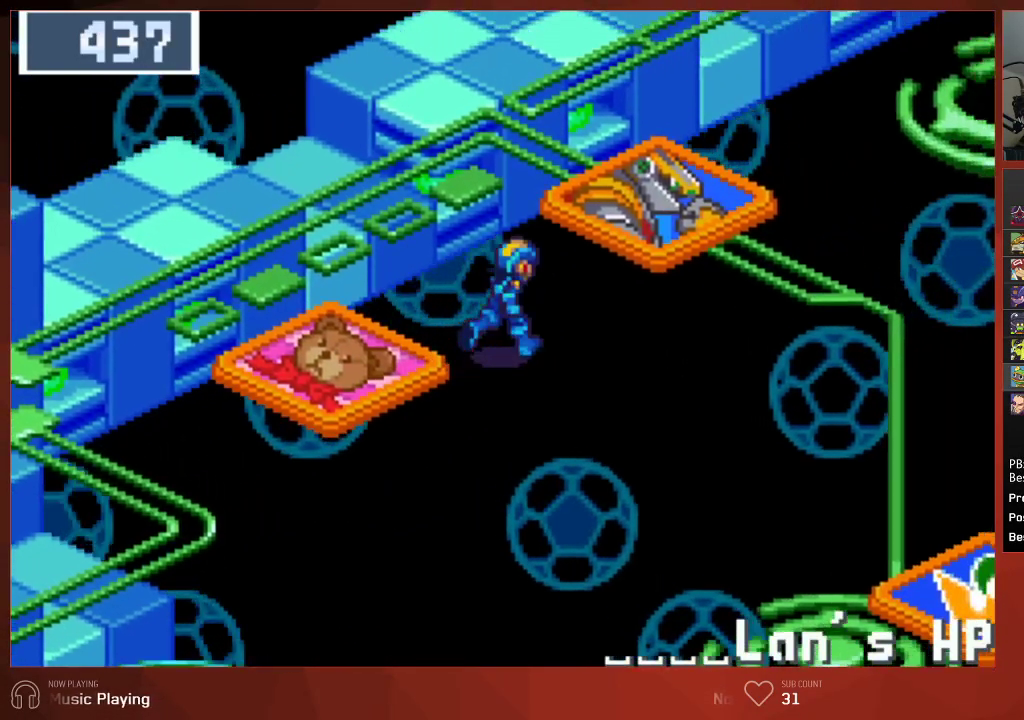
{"buttons": ["DPAD_RIGHT"], "left_stick": "center", "right_stick": "center", "events": [[117, "DPAD_UP", "up"]]}
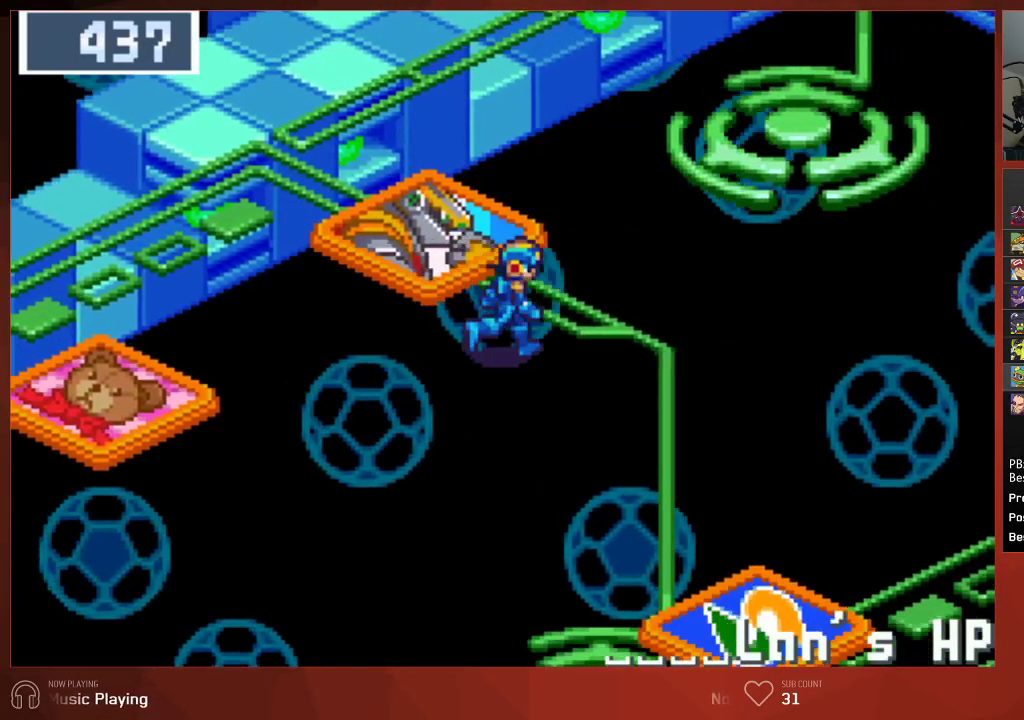
{"buttons": ["DPAD_RIGHT"], "left_stick": "center", "right_stick": "center", "events": []}
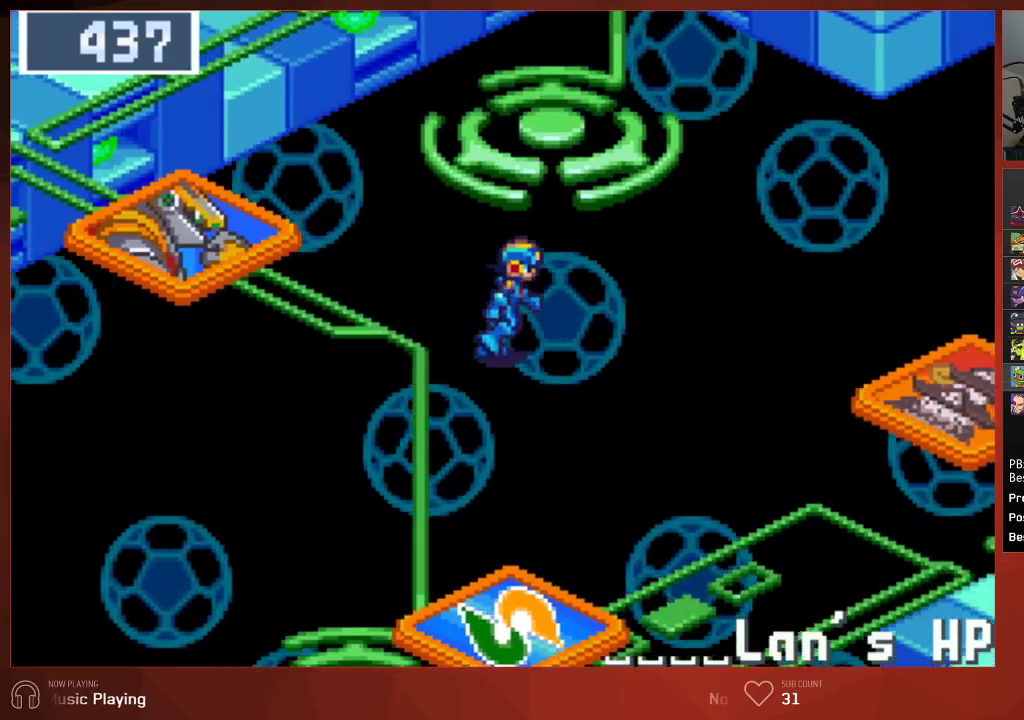
{"buttons": ["DPAD_RIGHT"], "left_stick": "center", "right_stick": "center", "events": []}
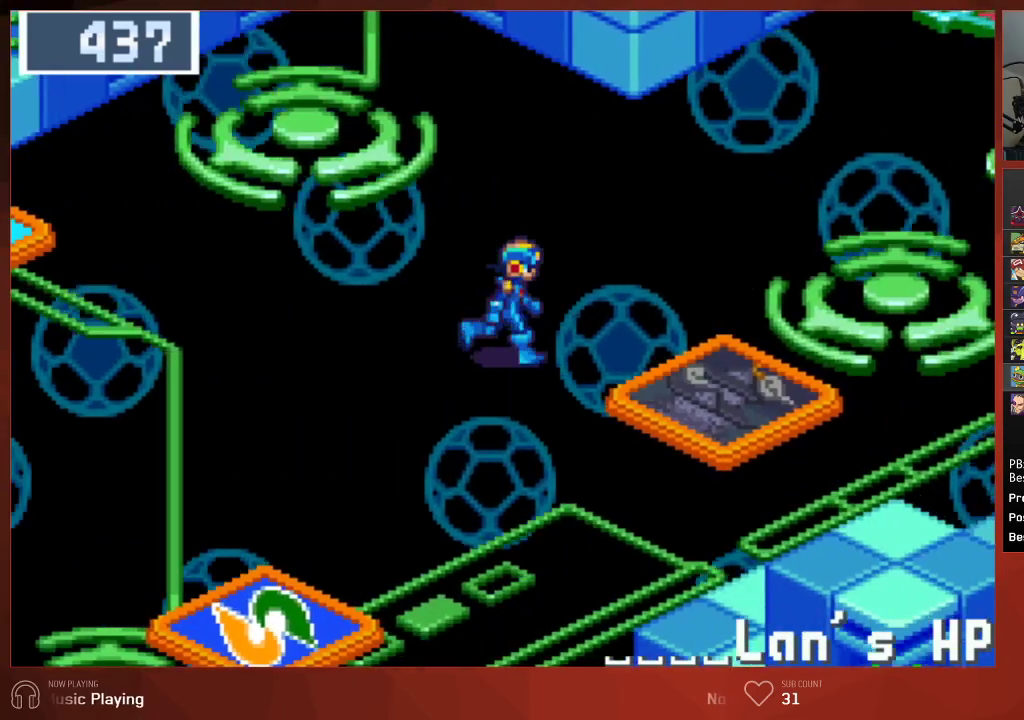
{"buttons": ["DPAD_DOWN", "DPAD_RIGHT"], "left_stick": "center", "right_stick": "center", "events": [[167, "DPAD_DOWN", "down"]]}
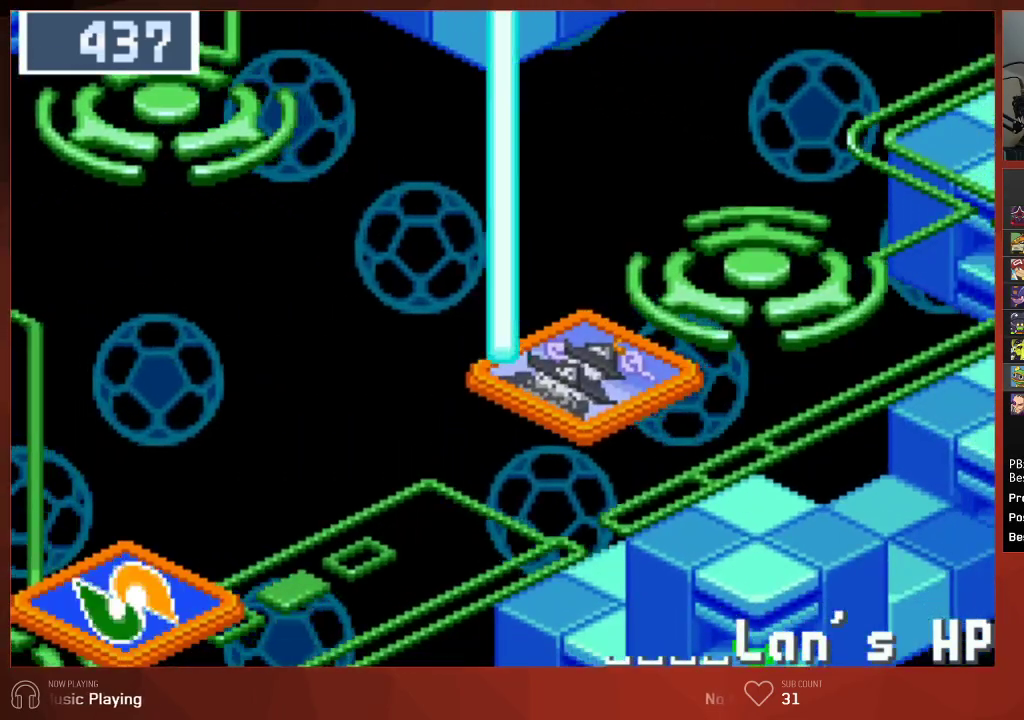
{"buttons": [], "left_stick": "center", "right_stick": "center", "events": [[117, "DPAD_DOWN", "up"], [150, "DPAD_RIGHT", "up"]]}
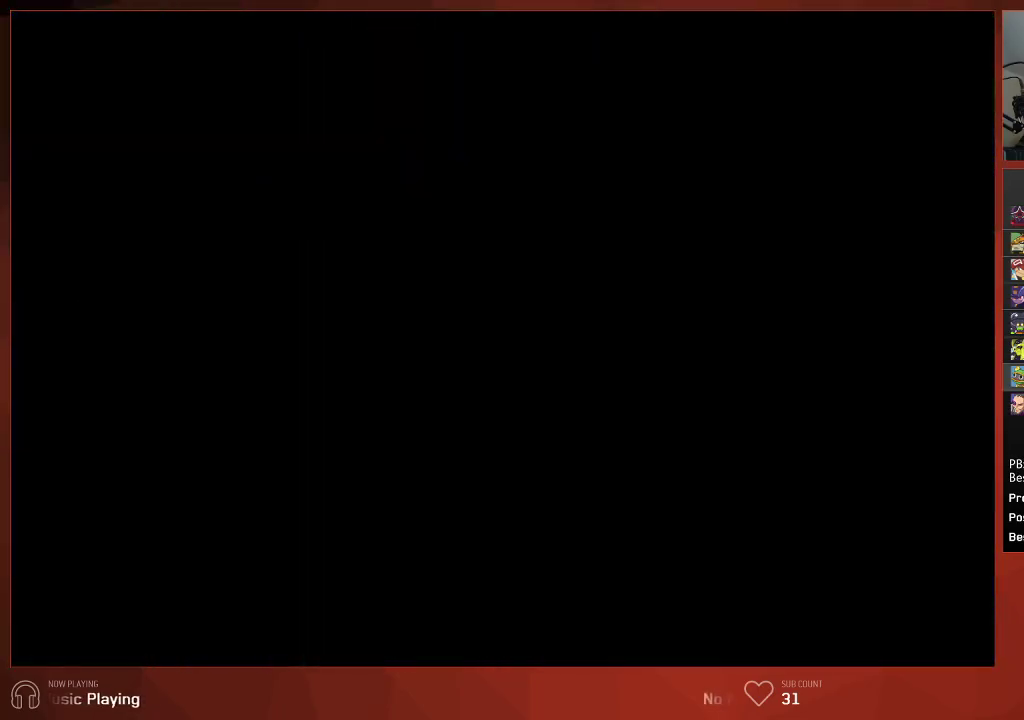
{"buttons": [], "left_stick": "center", "right_stick": "center", "events": []}
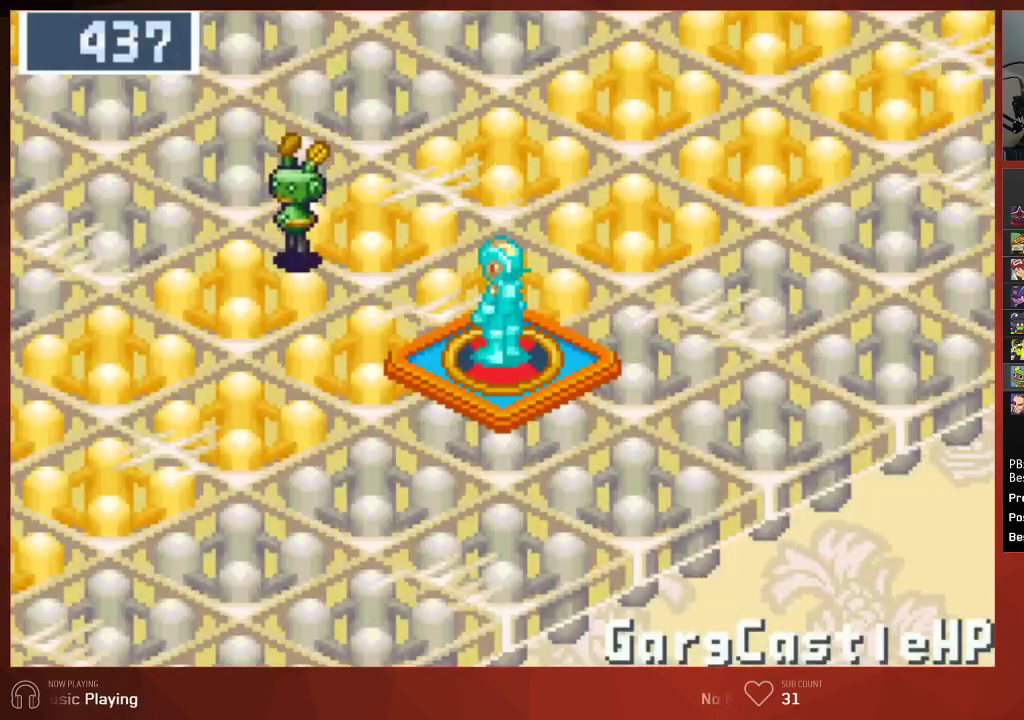
{"buttons": ["DPAD_UP"], "left_stick": "center", "right_stick": "center", "events": [[150, "DPAD_UP", "down"]]}
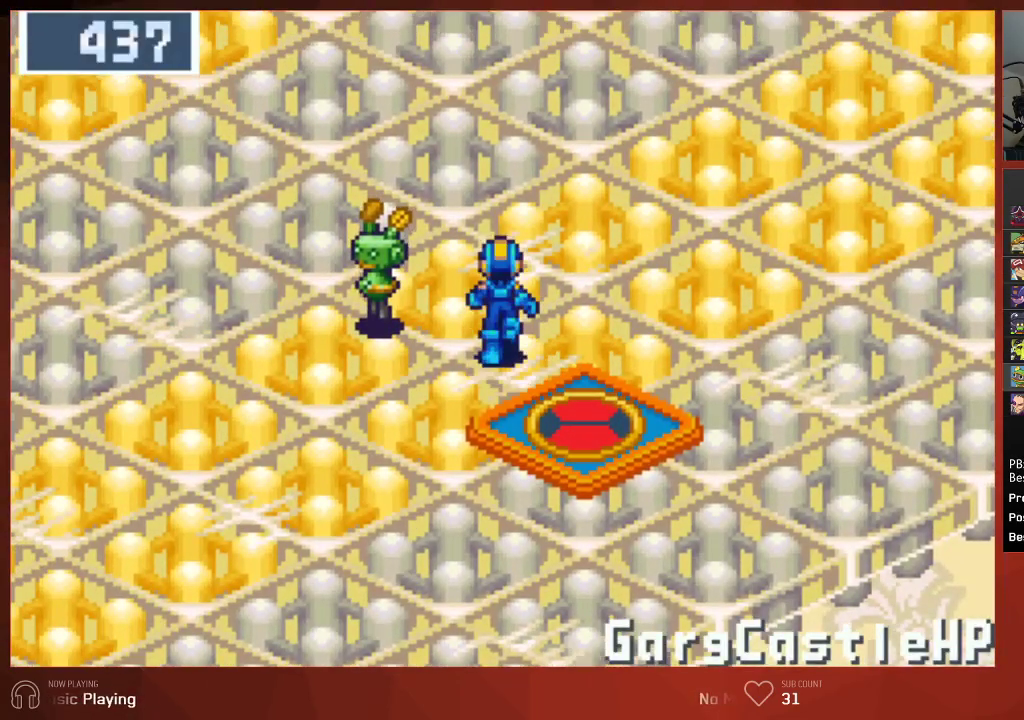
{"buttons": ["DPAD_UP"], "left_stick": "center", "right_stick": "center", "events": []}
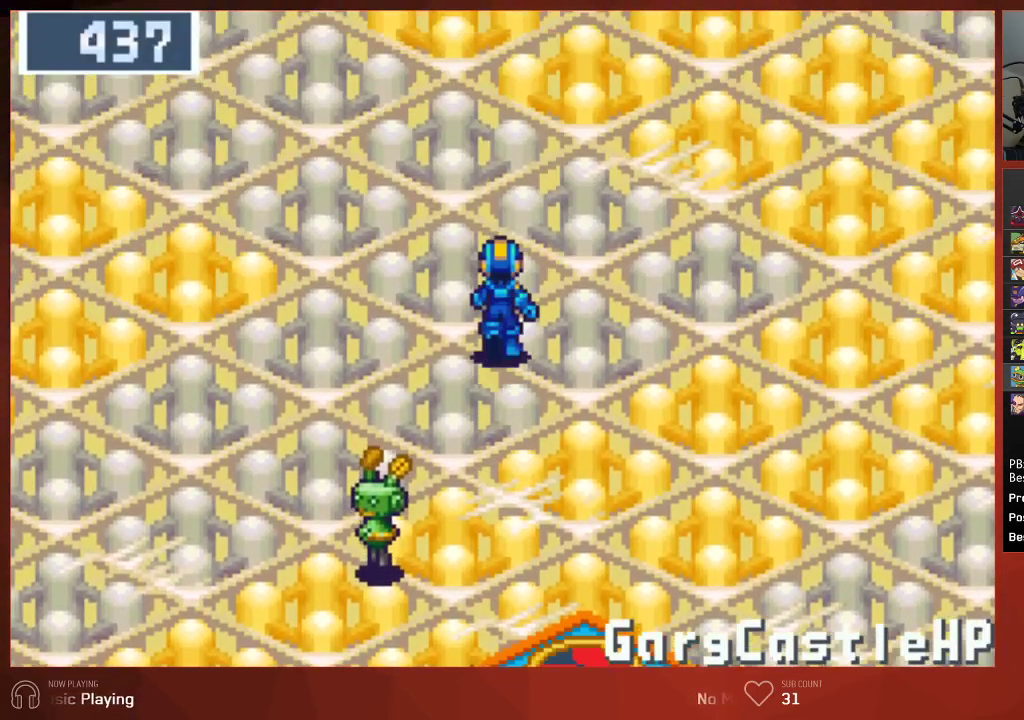
{"buttons": ["DPAD_UP"], "left_stick": "center", "right_stick": "center", "events": []}
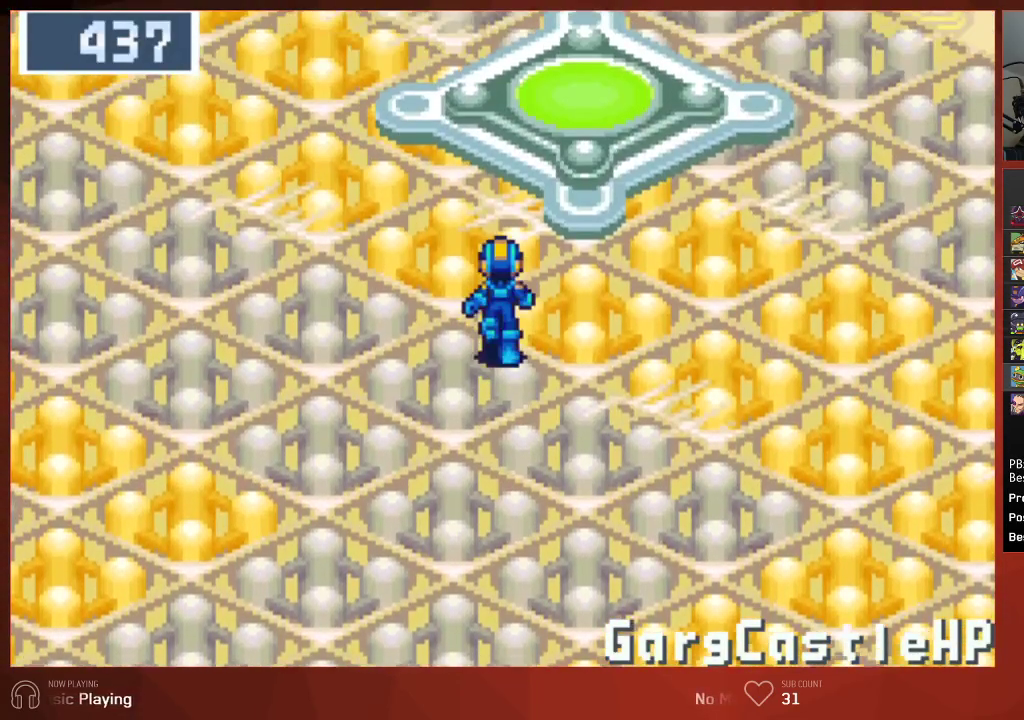
{"buttons": ["DPAD_UP", "DPAD_RIGHT"], "left_stick": "center", "right_stick": "center", "events": [[350, "DPAD_RIGHT", "down"]]}
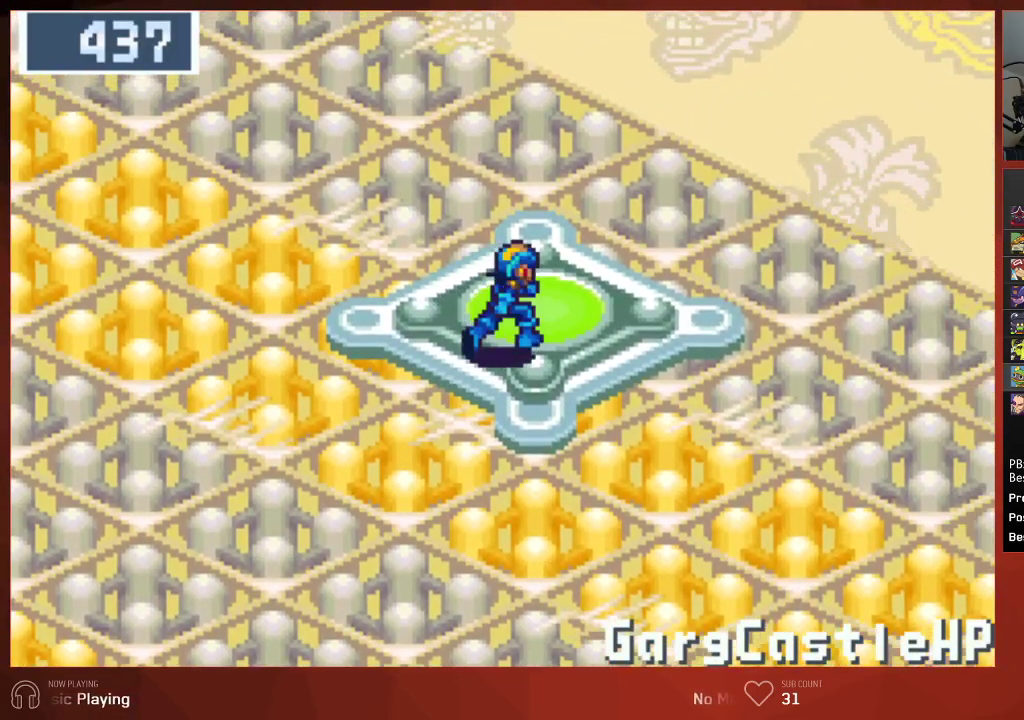
{"buttons": [], "left_stick": "center", "right_stick": "center", "events": [[267, "DPAD_RIGHT", "up"], [333, "DPAD_LEFT", "down"], [350, "DPAD_UP", "up"], [483, "DPAD_LEFT", "up"]]}
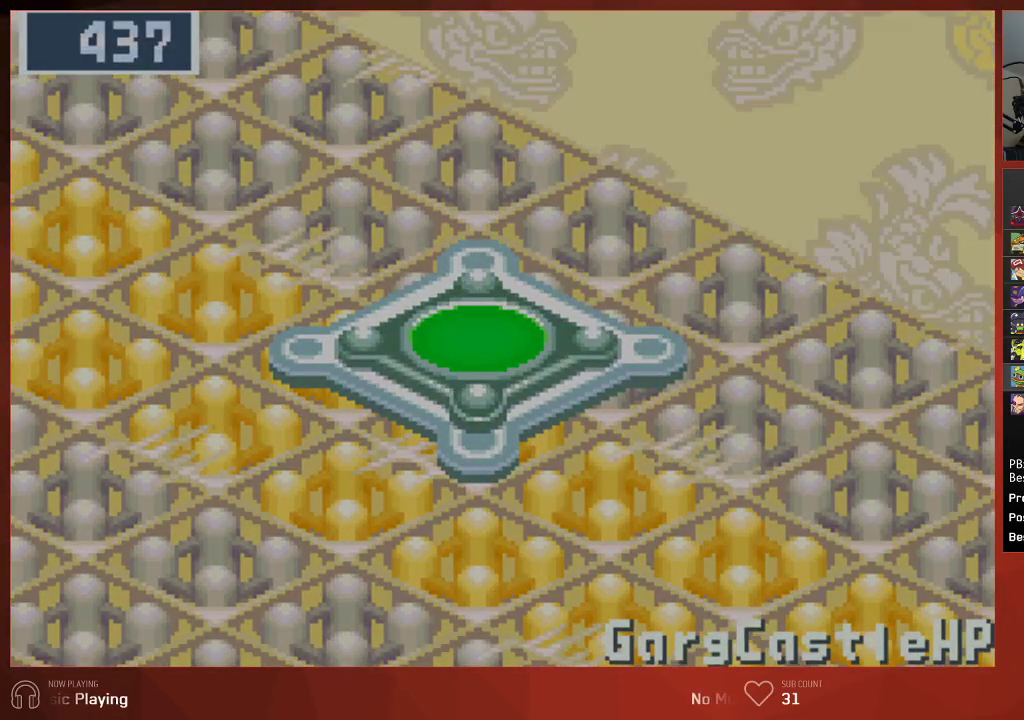
{"buttons": [], "left_stick": "center", "right_stick": "center", "events": []}
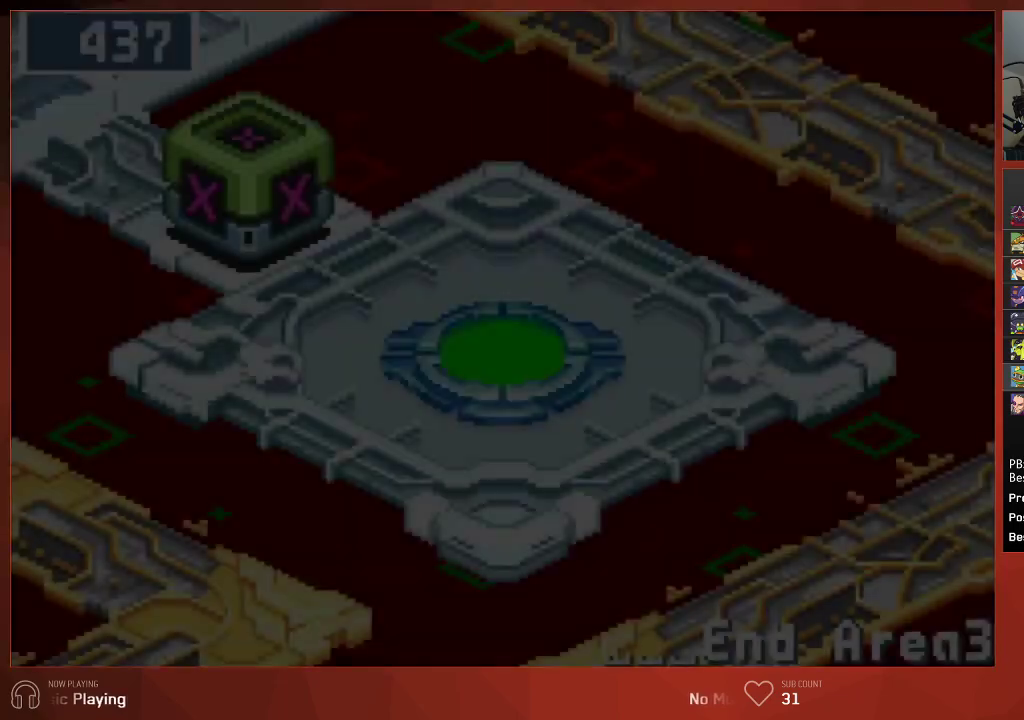
{"buttons": ["DPAD_UP", "DPAD_LEFT"], "left_stick": "center", "right_stick": "center", "events": [[200, "DPAD_LEFT", "down"], [233, "DPAD_UP", "down"]]}
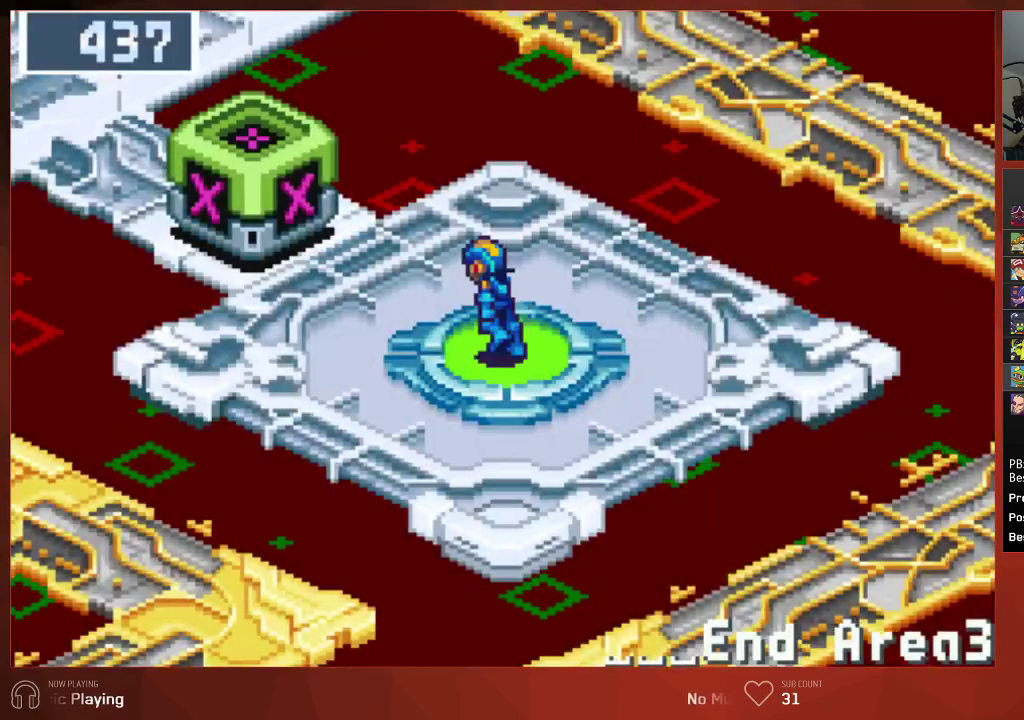
{"buttons": ["DPAD_UP", "DPAD_LEFT"], "left_stick": "center", "right_stick": "center", "events": []}
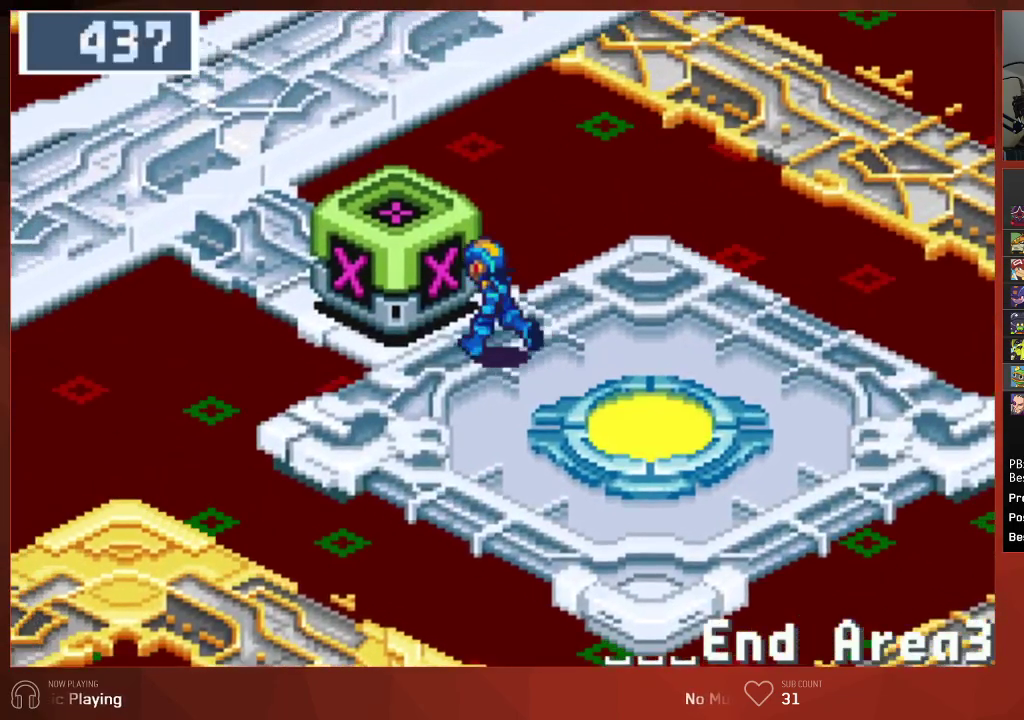
{"buttons": ["CROSS", "DPAD_UP", "DPAD_LEFT"], "left_stick": "center", "right_stick": "center", "events": [[83, "CROSS", "down"], [167, "CIRCLE", "down"], [167, "CROSS", "up"], [217, "CIRCLE", "up"], [217, "CROSS", "down"], [283, "CIRCLE", "down"], [283, "CROSS", "up"], [350, "CIRCLE", "up"], [350, "CROSS", "down"], [400, "CIRCLE", "down"], [417, "CROSS", "up"], [450, "CIRCLE", "up"], [467, "CROSS", "down"]]}
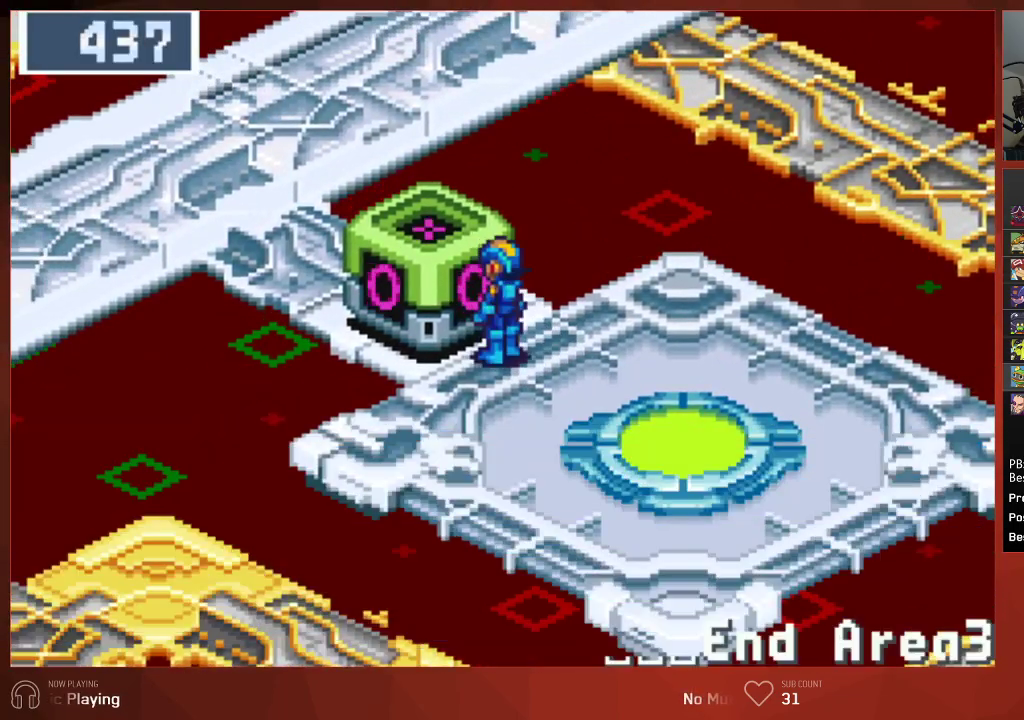
{"buttons": ["DPAD_UP", "DPAD_LEFT"], "left_stick": "center", "right_stick": "center", "events": [[17, "CIRCLE", "down"], [17, "CROSS", "up"], [67, "CIRCLE", "up"], [83, "CROSS", "down"], [133, "CROSS", "up"]]}
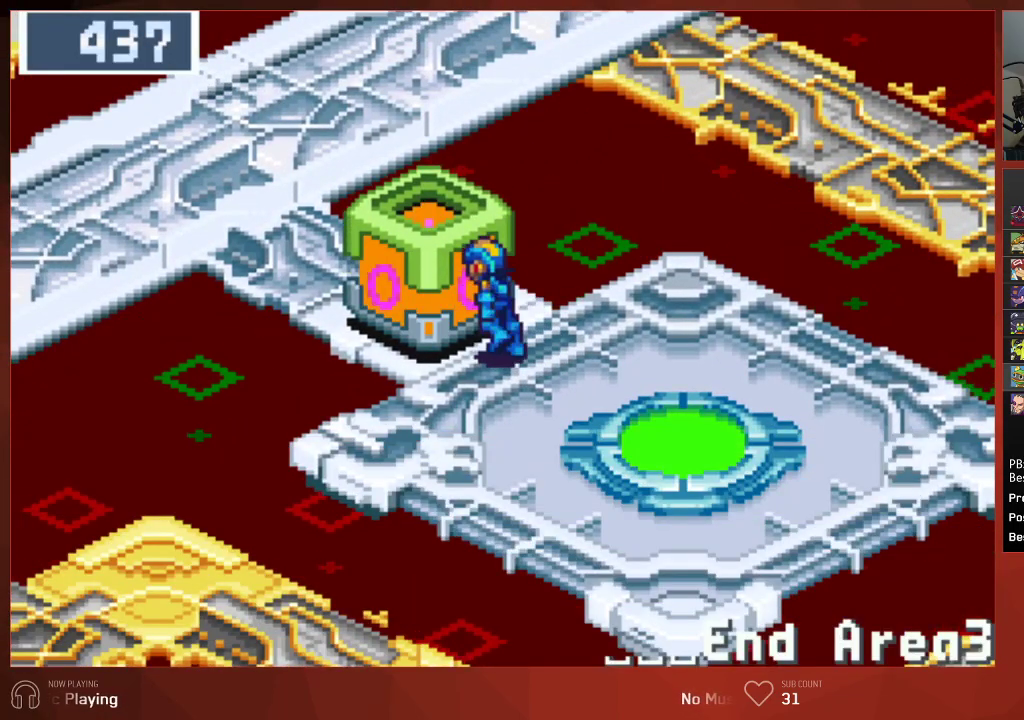
{"buttons": ["DPAD_UP", "DPAD_LEFT"], "left_stick": "center", "right_stick": "center", "events": []}